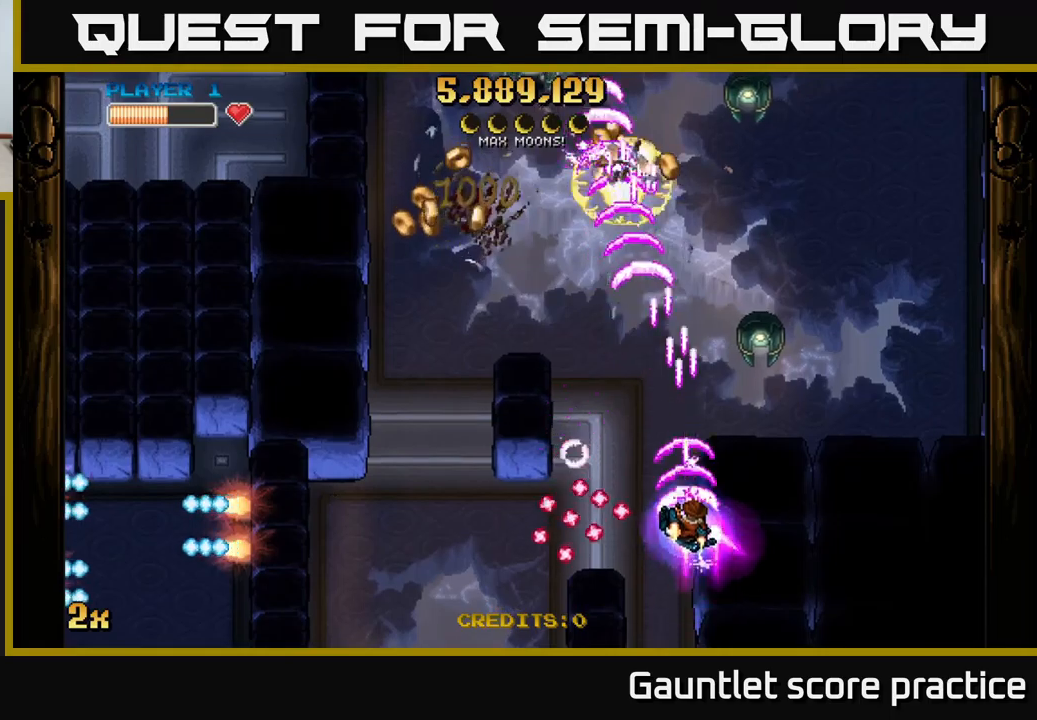
Gameplay with a controller (Xbox layout); each line is a JSON object with the inputs held at the frame after it. "events" lists button and stick changes between this image and that frame as [ms after this image, input, new state], when the widget could be followed in between.
{"buttons": ["A"], "left_stick": "left", "right_stick": "center", "events": [[17, "left_stick", "up"], [117, "X", "down"], [183, "left_stick", "up-right"], [283, "X", "up"], [483, "left_stick", "left"]]}
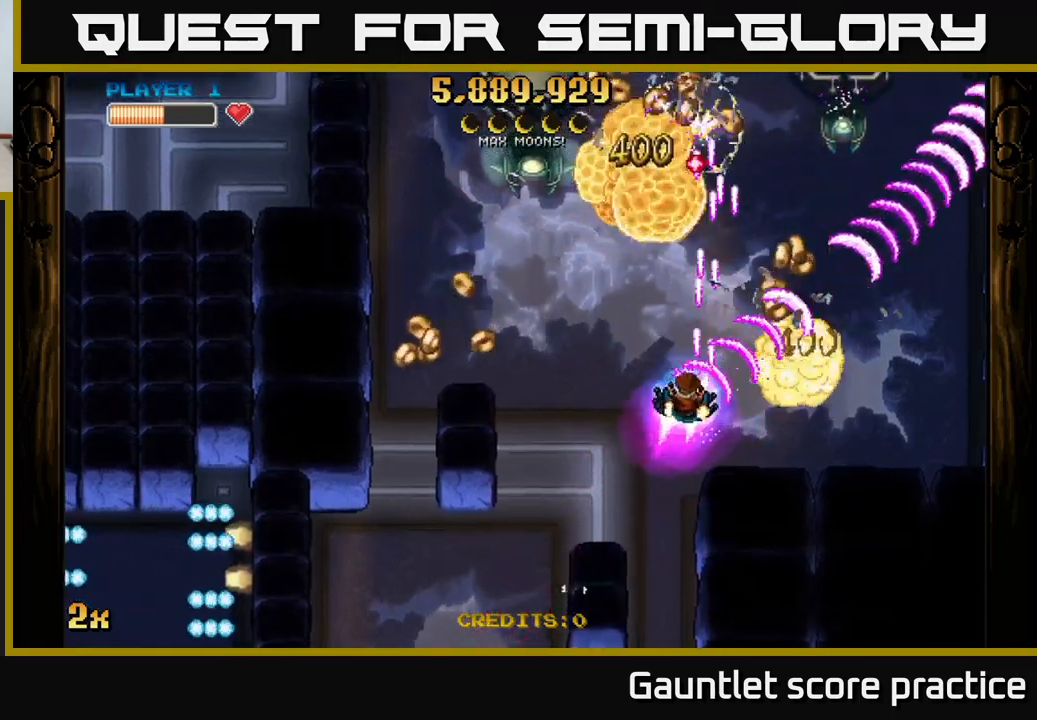
{"buttons": ["A"], "left_stick": "left", "right_stick": "center", "events": [[83, "left_stick", "up-left"], [250, "left_stick", "left"]]}
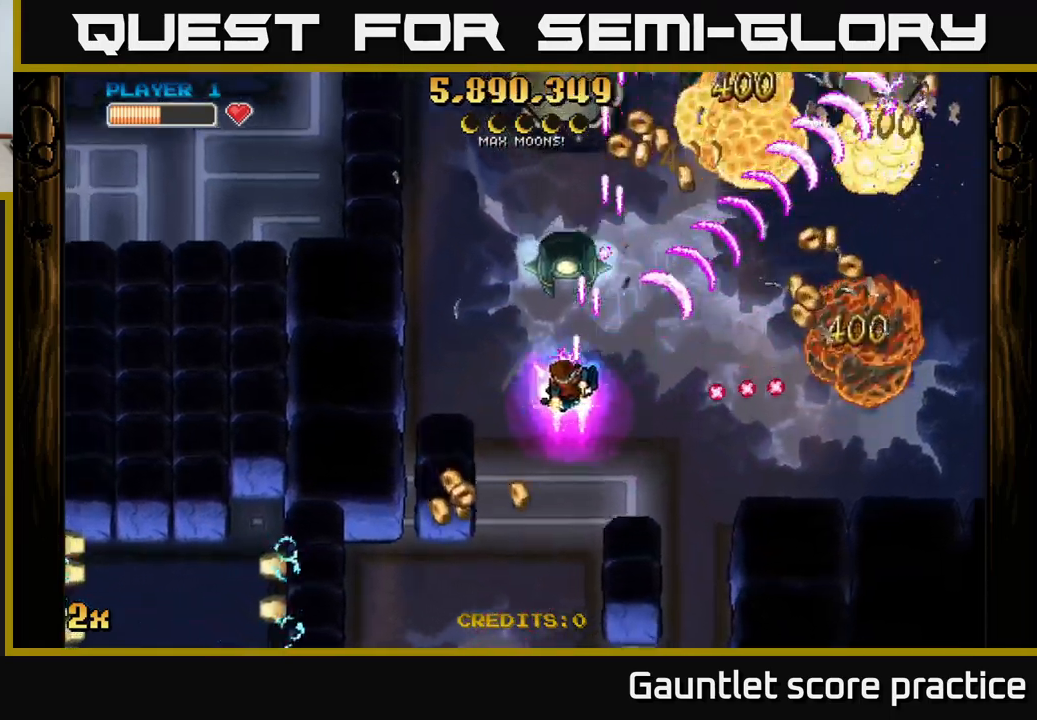
{"buttons": ["A"], "left_stick": "up", "right_stick": "center", "events": [[383, "left_stick", "up-left"], [483, "left_stick", "up"]]}
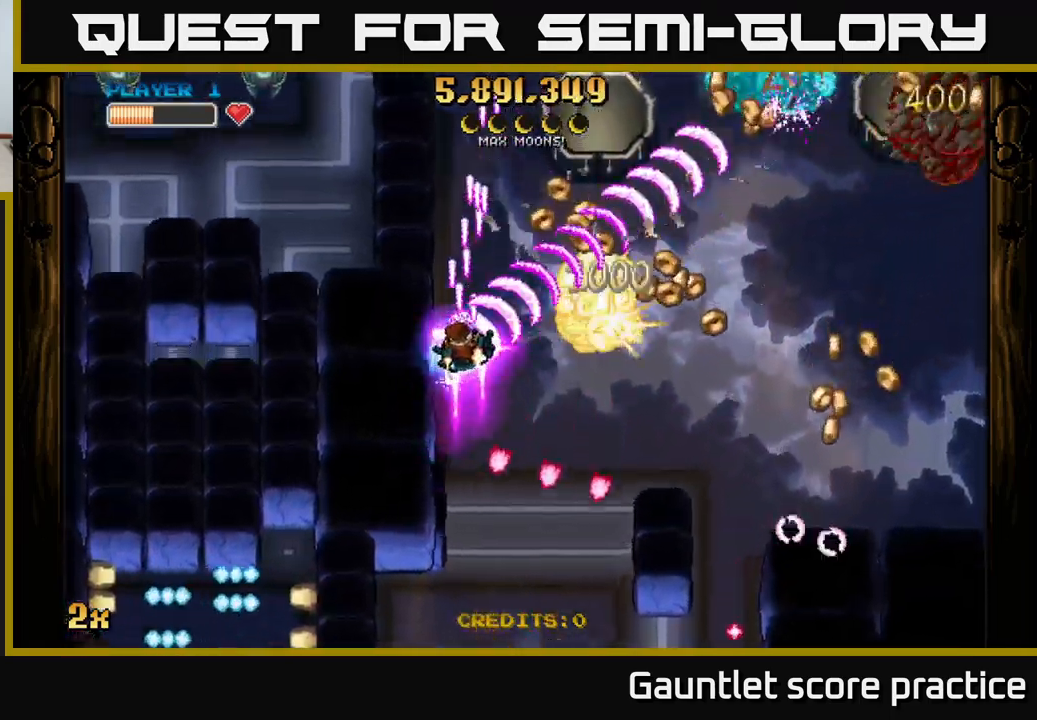
{"buttons": ["A"], "left_stick": "right", "right_stick": "center", "events": [[33, "left_stick", "up-right"], [100, "left_stick", "right"]]}
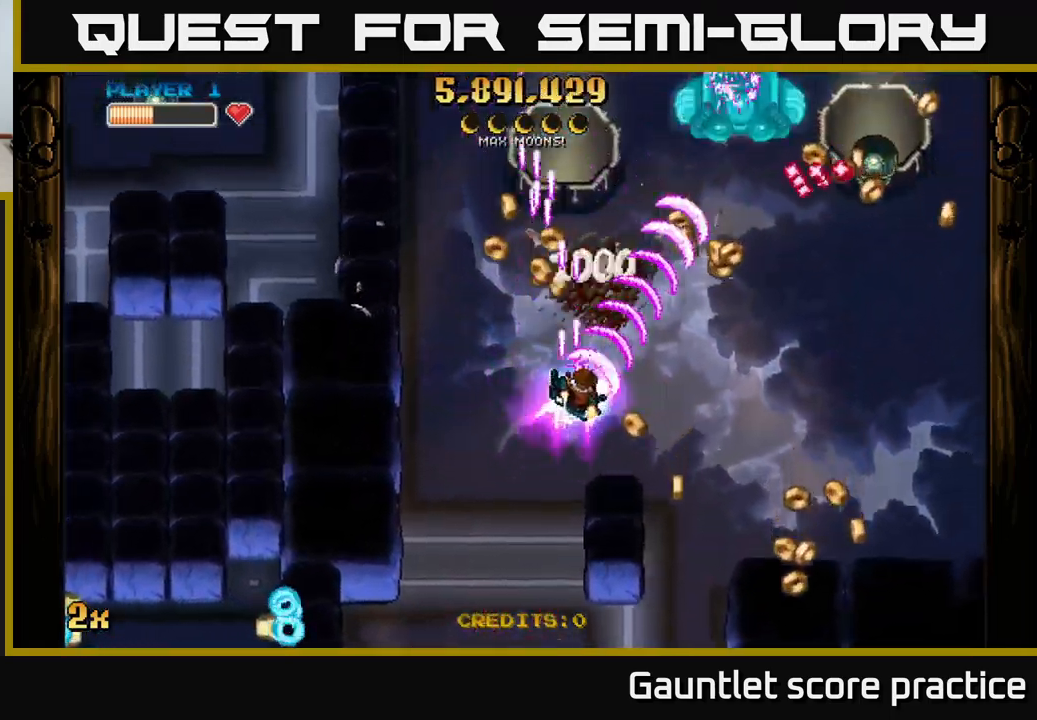
{"buttons": ["A"], "left_stick": "right", "right_stick": "center", "events": []}
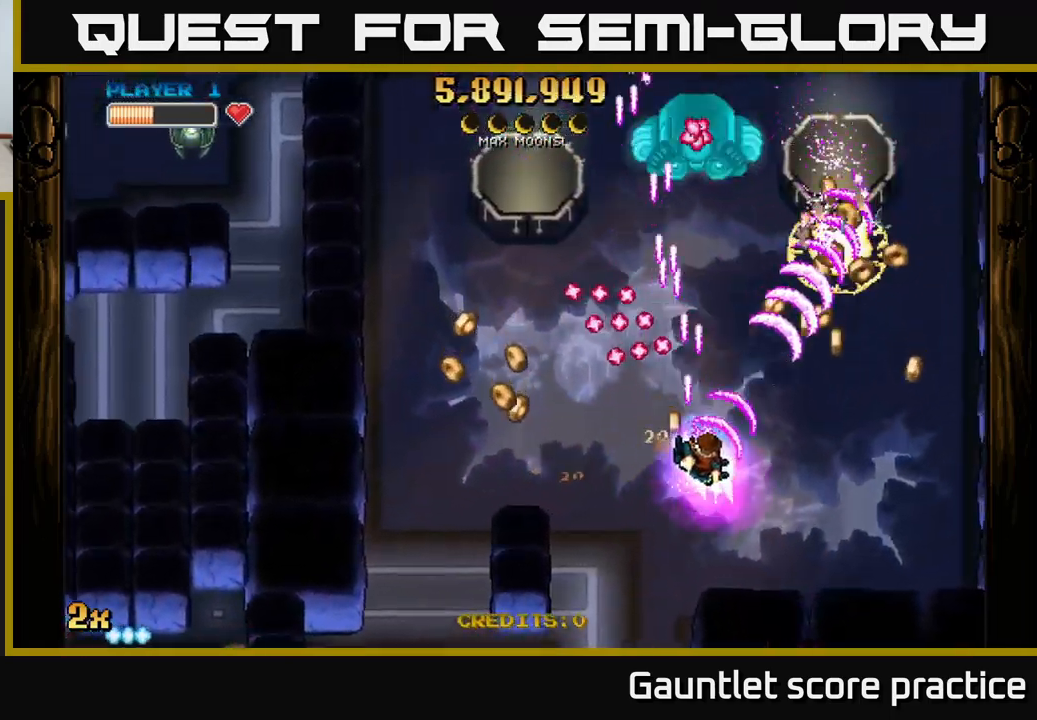
{"buttons": ["A"], "left_stick": "right", "right_stick": "center", "events": []}
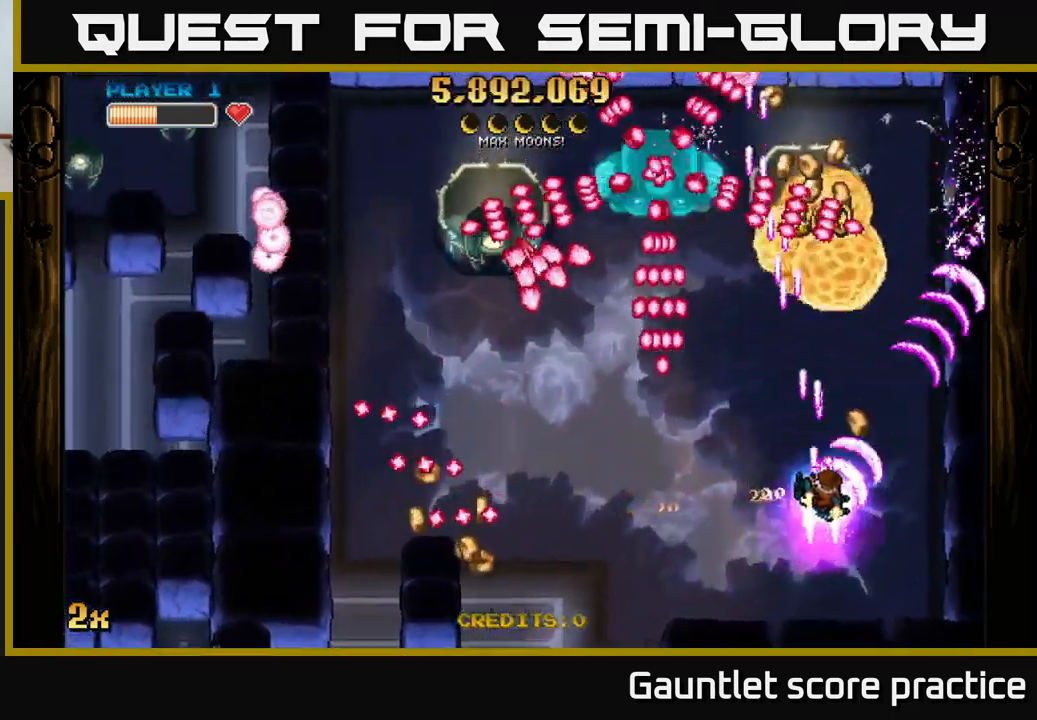
{"buttons": ["A"], "left_stick": "center", "right_stick": "center", "events": [[17, "X", "down"], [33, "left_stick", "up"], [117, "X", "up"], [350, "left_stick", "center"]]}
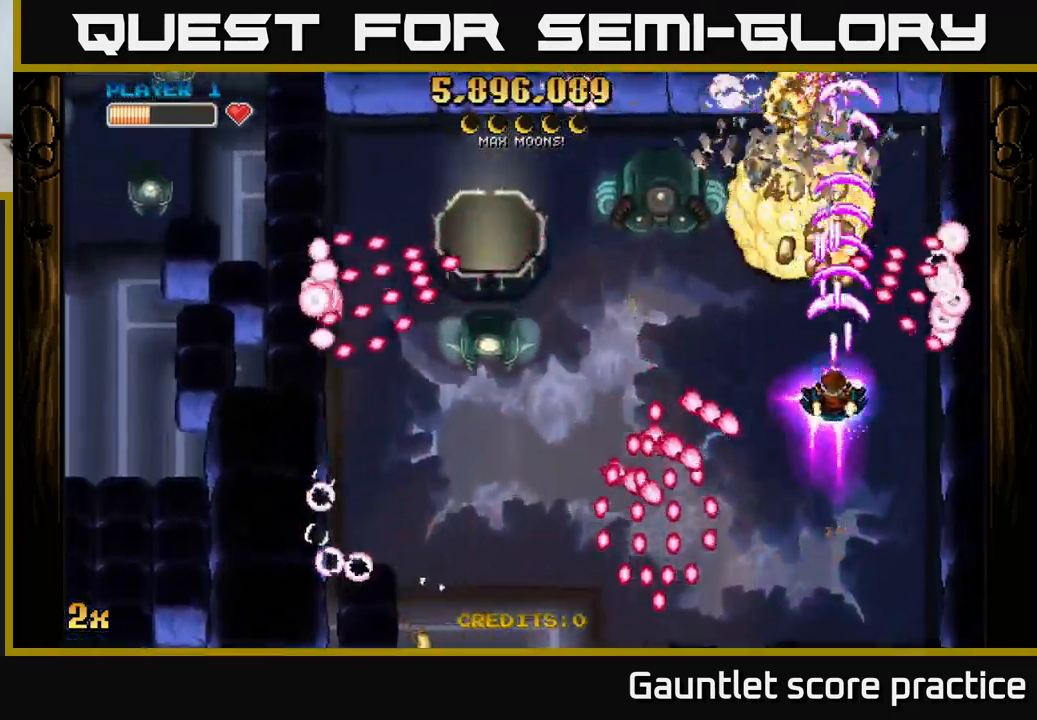
{"buttons": ["A"], "left_stick": "down", "right_stick": "center", "events": [[83, "left_stick", "left"], [100, "X", "down"], [200, "X", "up"], [300, "left_stick", "right"], [500, "left_stick", "down"]]}
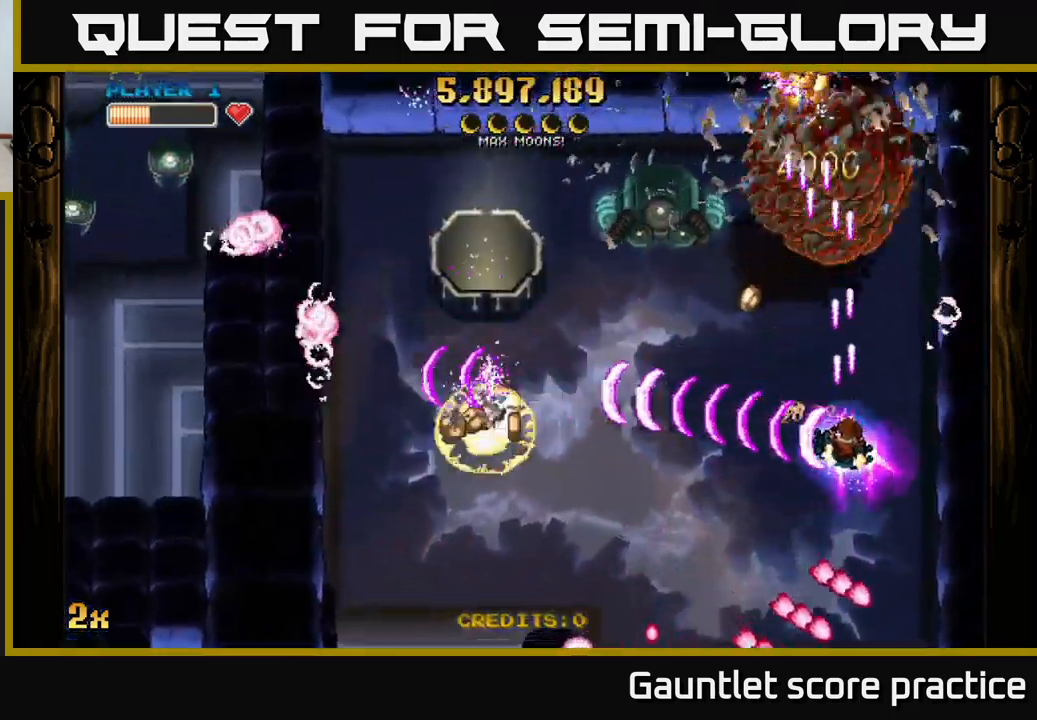
{"buttons": ["A"], "left_stick": "down", "right_stick": "center", "events": [[283, "left_stick", "down-right"], [450, "left_stick", "down"]]}
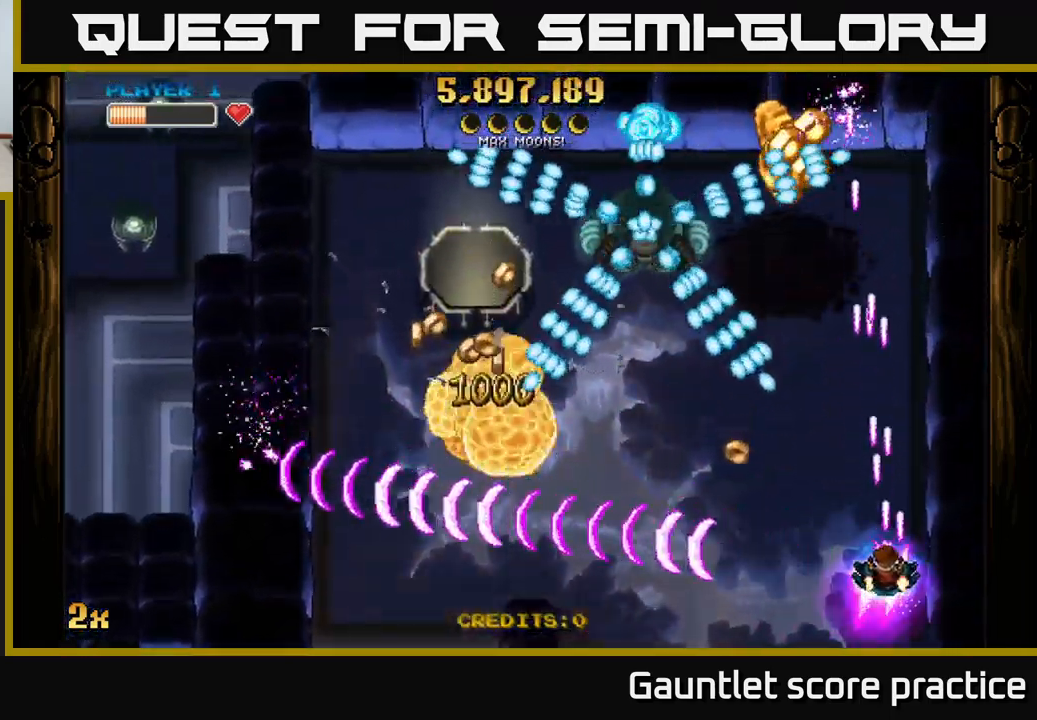
{"buttons": [], "left_stick": "up", "right_stick": "center", "events": [[83, "left_stick", "center"], [150, "left_stick", "right"], [183, "A", "up"], [250, "left_stick", "up-right"], [500, "left_stick", "up"]]}
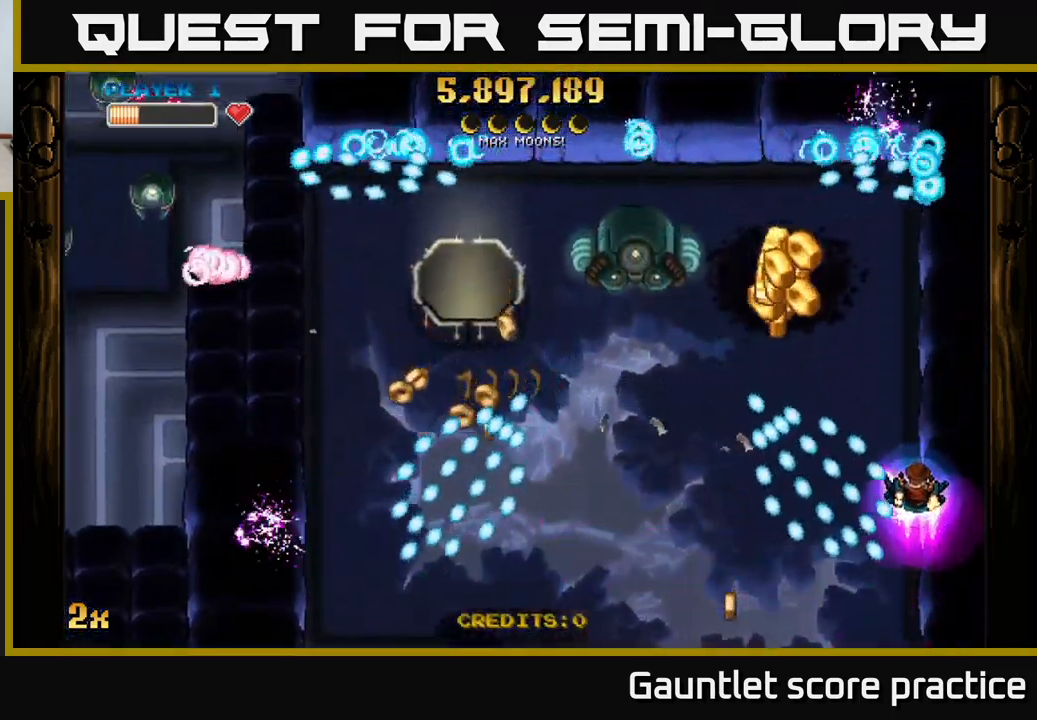
{"buttons": [], "left_stick": "down-left", "right_stick": "center", "events": [[300, "left_stick", "left"], [367, "left_stick", "down-left"]]}
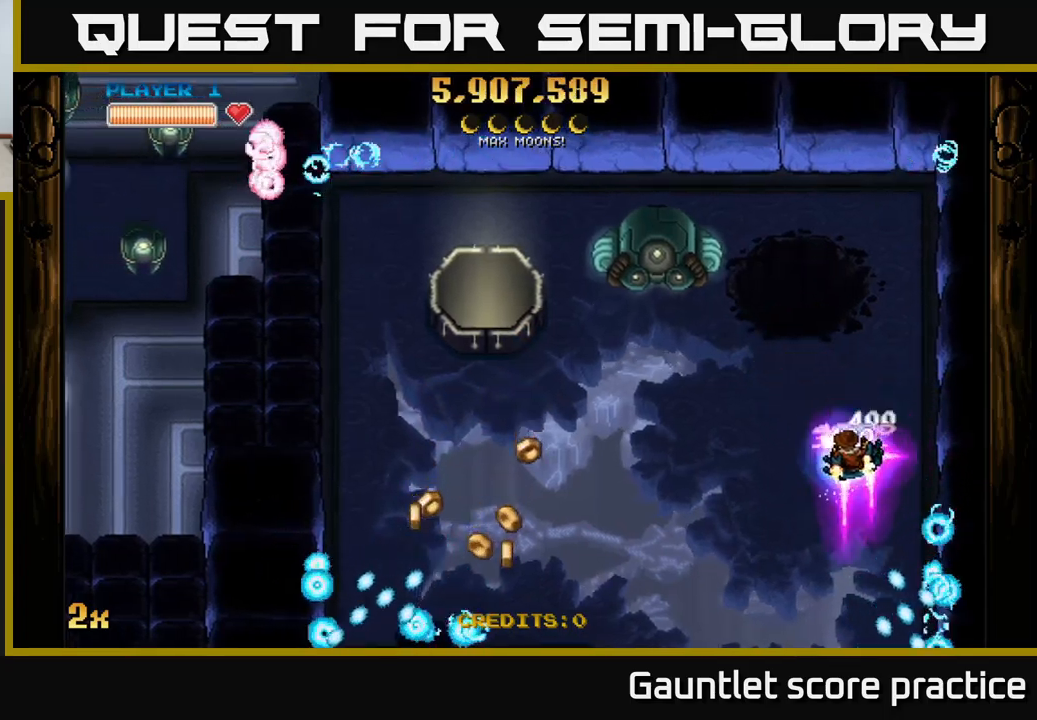
{"buttons": [], "left_stick": "left", "right_stick": "center", "events": [[350, "left_stick", "left"]]}
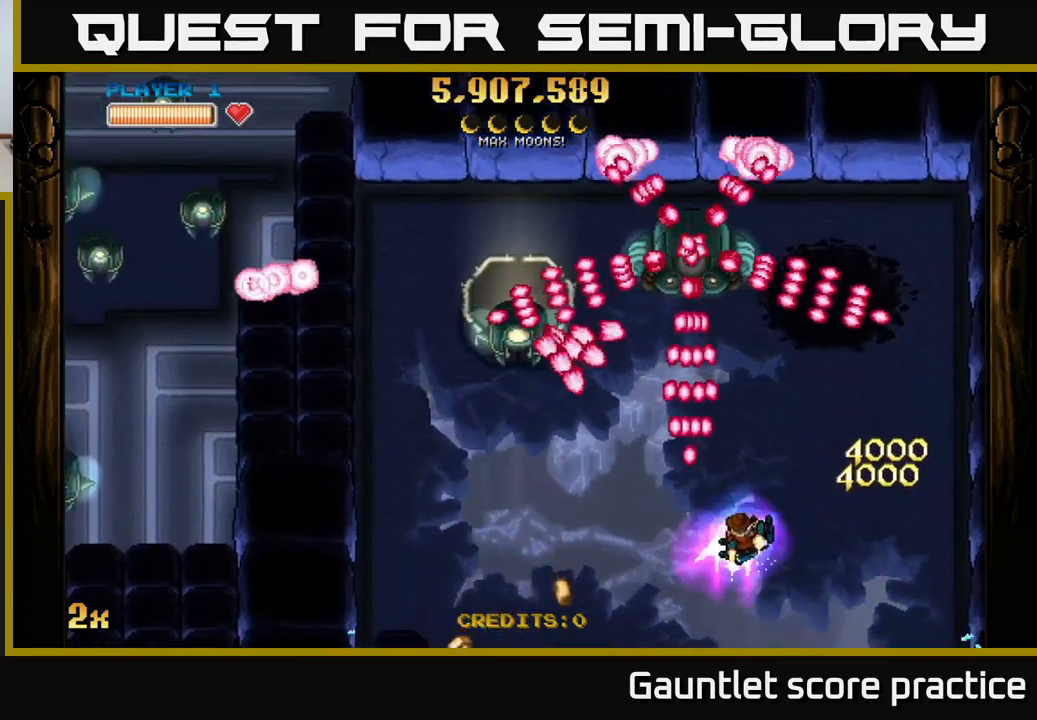
{"buttons": [], "left_stick": "down-left", "right_stick": "center", "events": [[67, "left_stick", "down-left"]]}
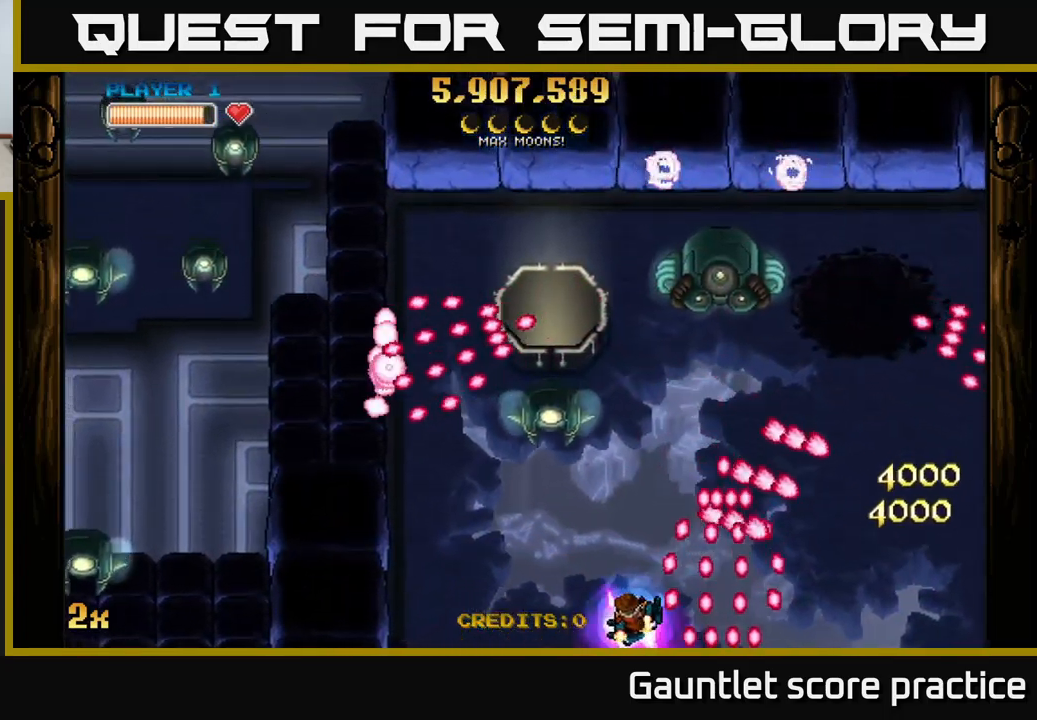
{"buttons": ["A"], "left_stick": "up-left", "right_stick": "center", "events": [[100, "A", "down"], [117, "left_stick", "up-left"], [134, "X", "down"], [184, "left_stick", "up"], [317, "X", "up"], [367, "left_stick", "up-left"]]}
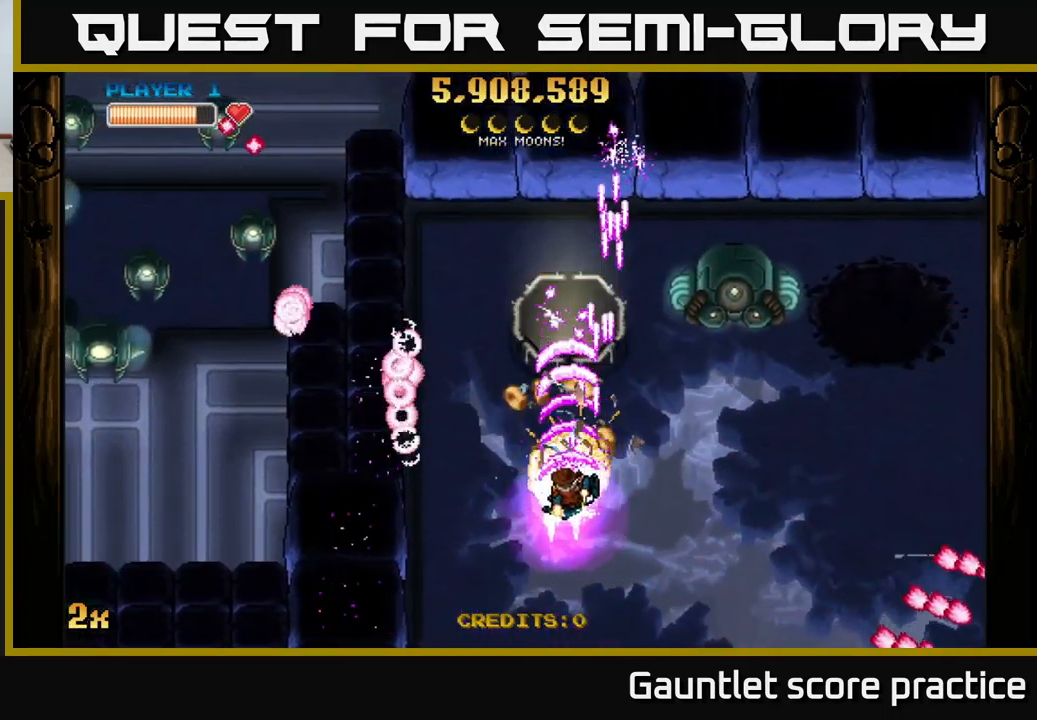
{"buttons": ["A"], "left_stick": "down-left", "right_stick": "center", "events": [[50, "left_stick", "down-left"], [134, "left_stick", "down-right"], [250, "left_stick", "center"], [417, "left_stick", "down-left"]]}
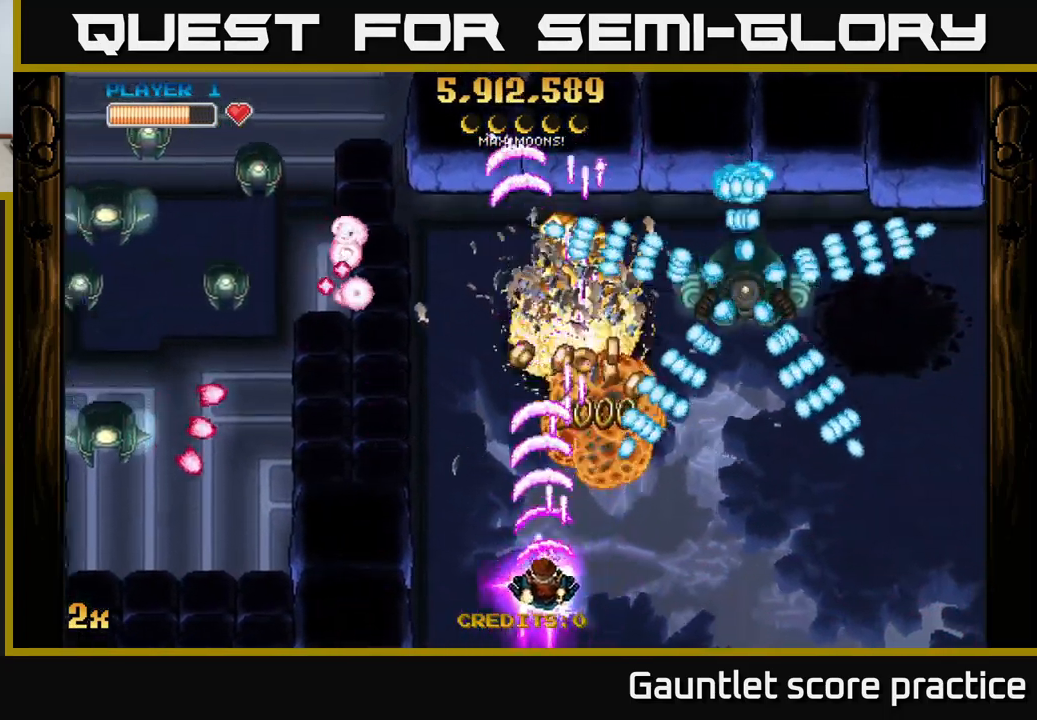
{"buttons": [], "left_stick": "up-right", "right_stick": "center", "events": [[100, "left_stick", "up-left"], [184, "A", "up"], [267, "left_stick", "up"], [400, "left_stick", "up-right"]]}
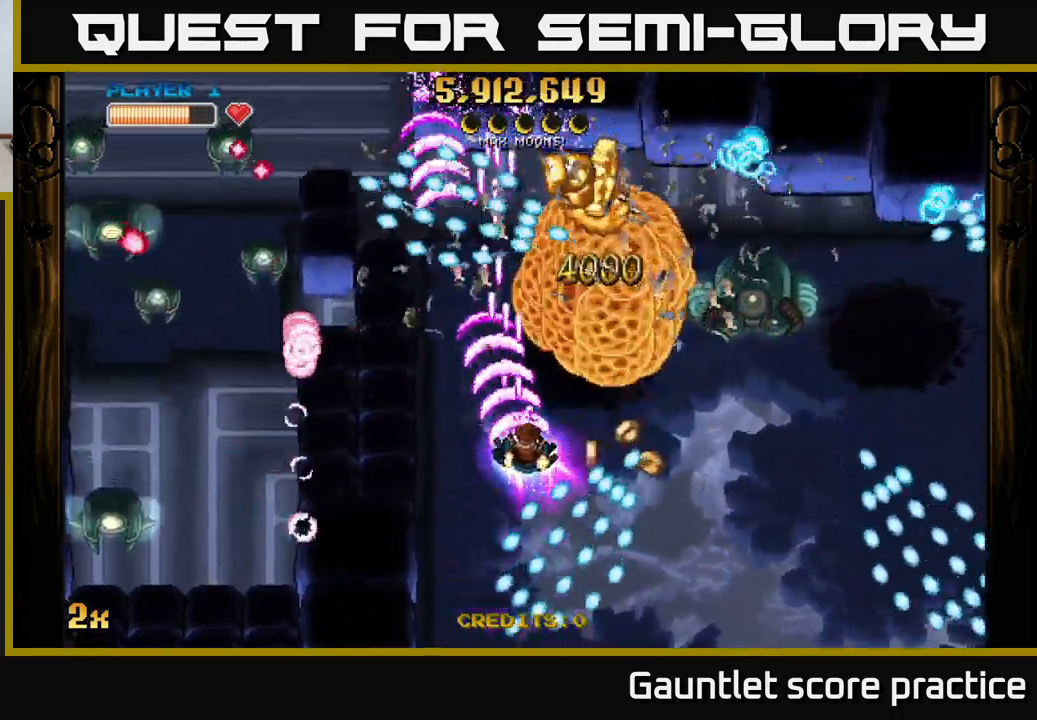
{"buttons": [], "left_stick": "down-left", "right_stick": "center", "events": [[84, "left_stick", "up"], [284, "left_stick", "up-right"], [484, "left_stick", "down-left"]]}
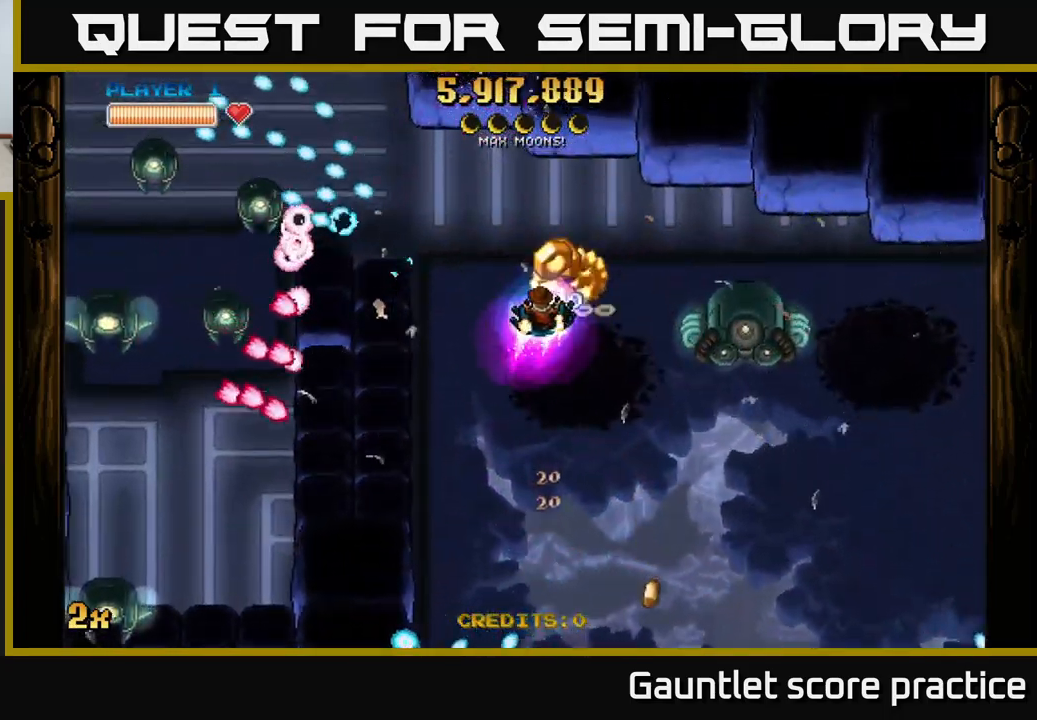
{"buttons": [], "left_stick": "down", "right_stick": "center", "events": [[184, "left_stick", "down"]]}
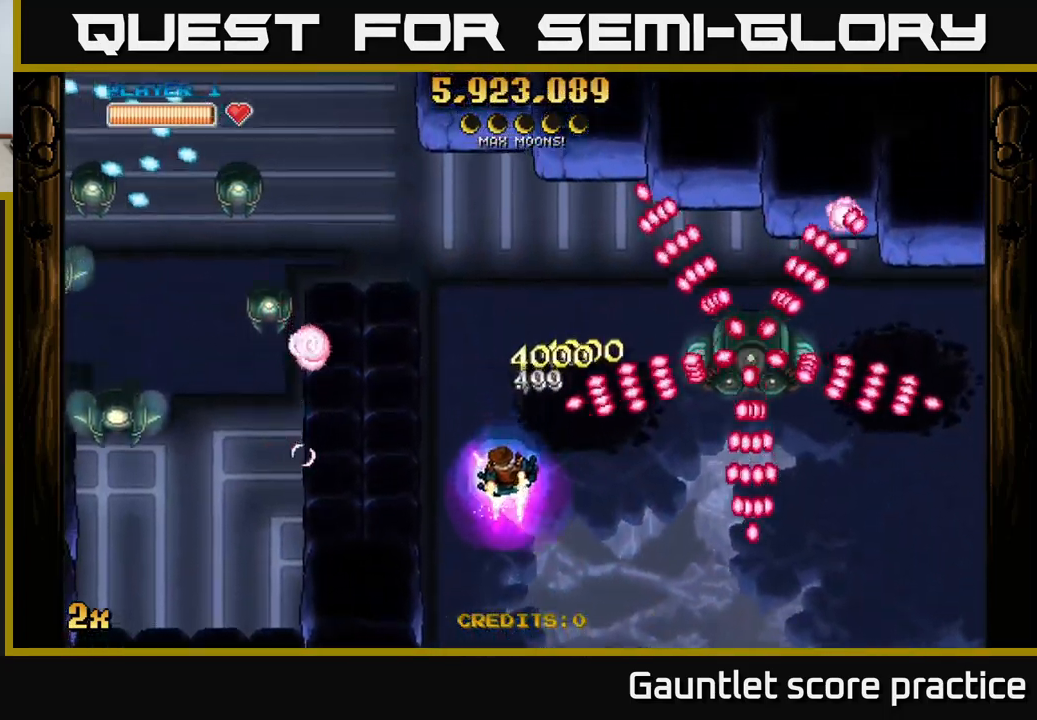
{"buttons": ["A"], "left_stick": "up-right", "right_stick": "center", "events": [[317, "left_stick", "right"], [350, "A", "down"], [367, "X", "down"], [367, "left_stick", "up-right"], [484, "X", "up"]]}
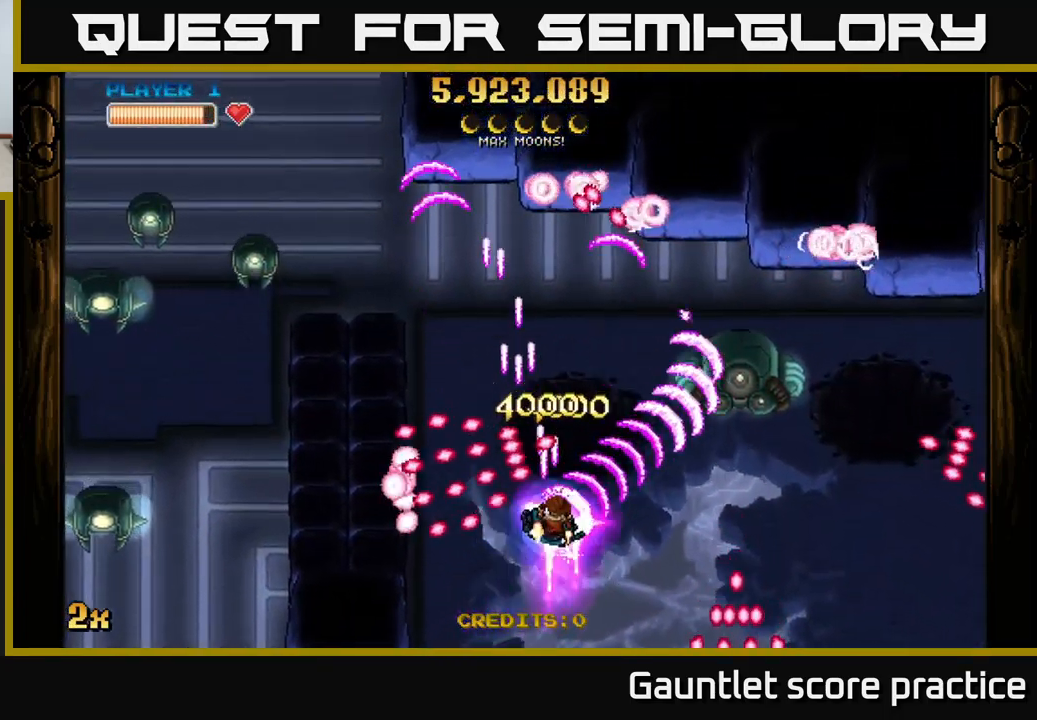
{"buttons": ["A"], "left_stick": "down-right", "right_stick": "center", "events": [[200, "left_stick", "center"], [267, "left_stick", "down-left"], [500, "left_stick", "down-right"]]}
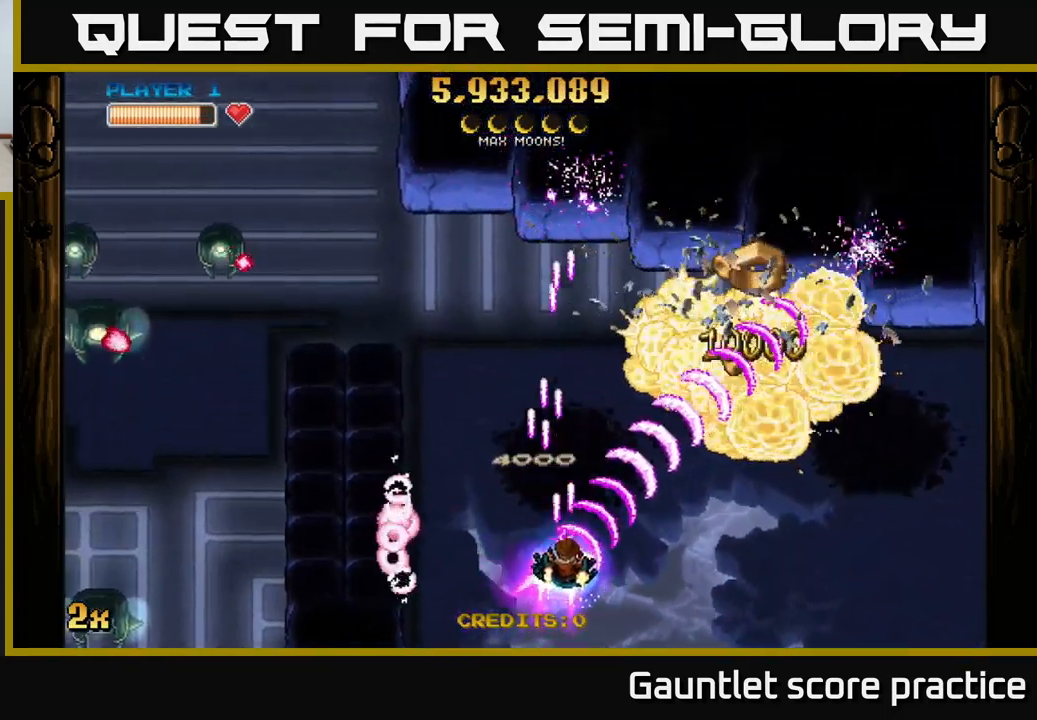
{"buttons": ["A"], "left_stick": "right", "right_stick": "center", "events": [[34, "left_stick", "right"], [266, "X", "down"], [266, "left_stick", "up-left"], [366, "X", "up"], [450, "left_stick", "right"]]}
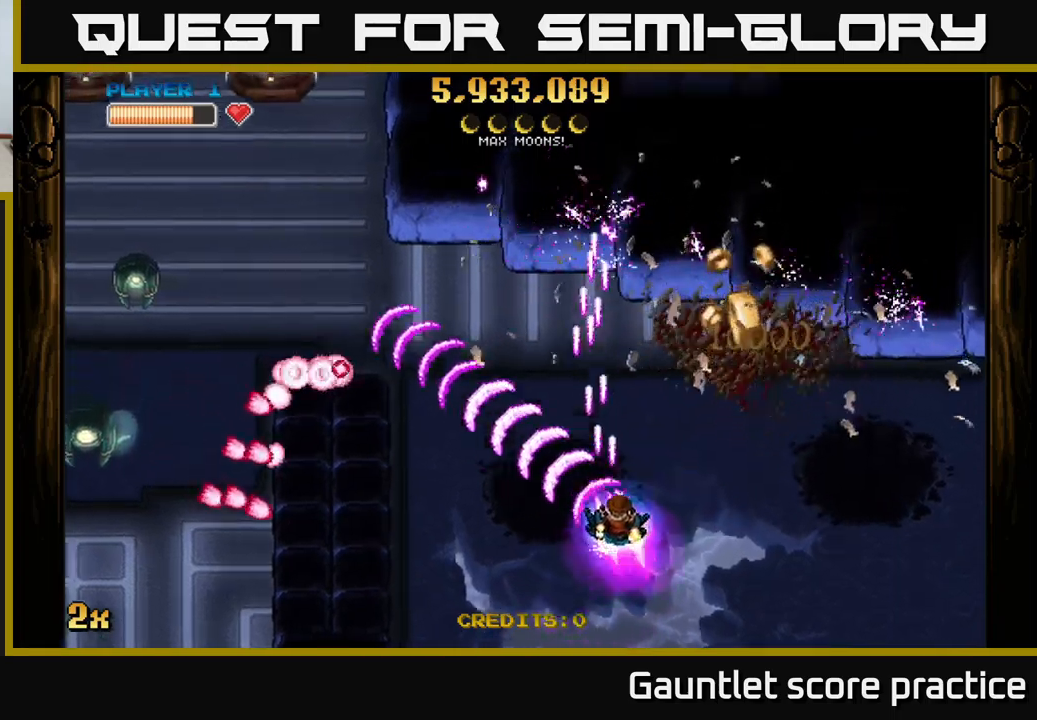
{"buttons": ["A"], "left_stick": "center", "right_stick": "center", "events": [[16, "left_stick", "down-right"], [100, "left_stick", "down"], [233, "left_stick", "down-right"], [333, "left_stick", "center"]]}
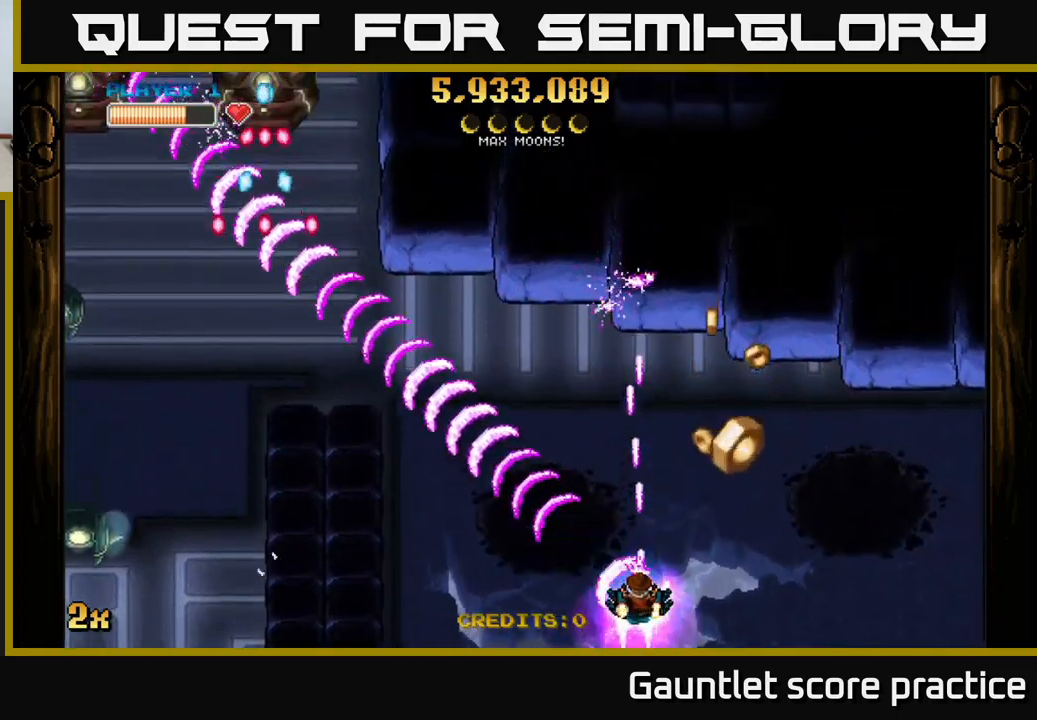
{"buttons": ["A"], "left_stick": "center", "right_stick": "center", "events": [[200, "left_stick", "down-right"], [366, "left_stick", "center"]]}
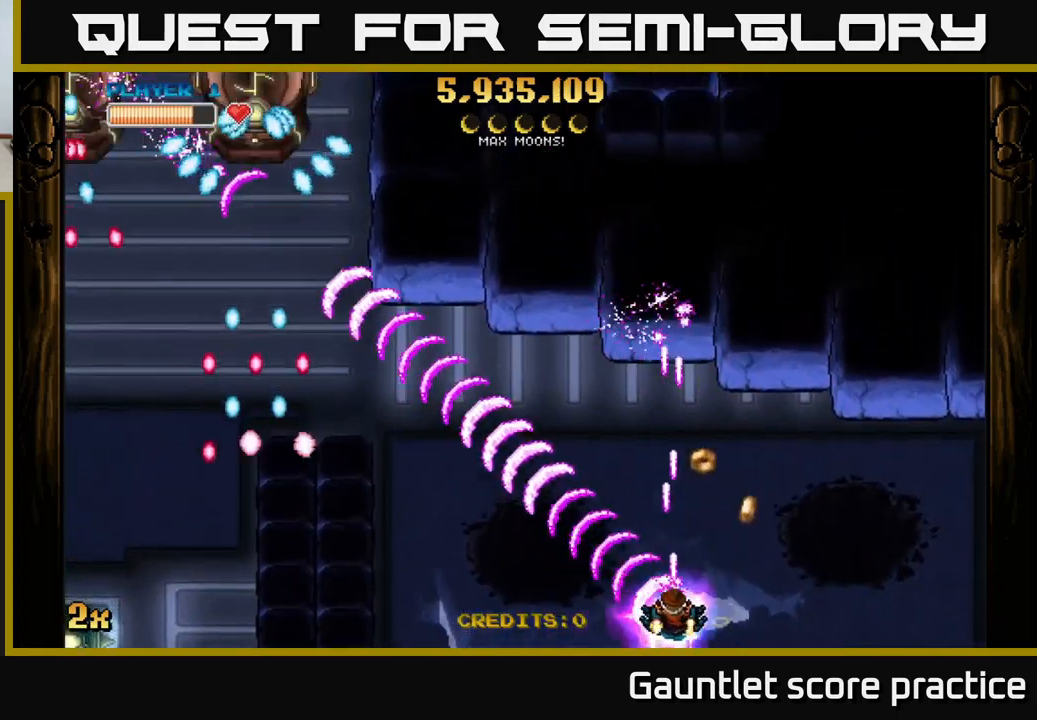
{"buttons": ["A"], "left_stick": "left", "right_stick": "center", "events": [[66, "left_stick", "down"], [266, "left_stick", "center"], [450, "left_stick", "left"]]}
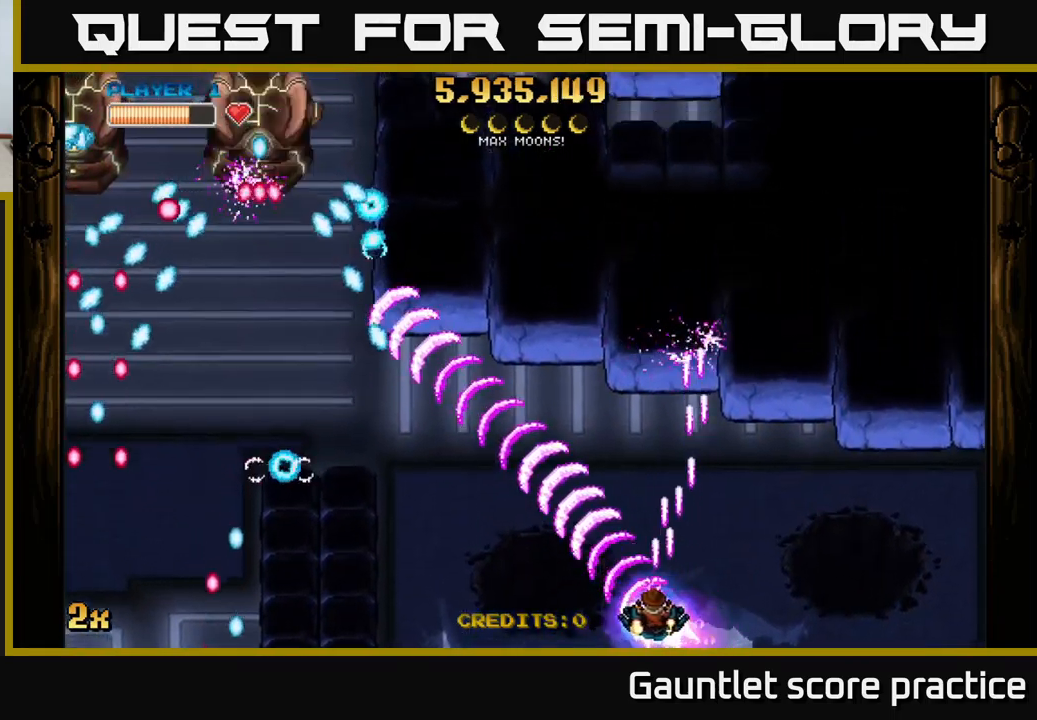
{"buttons": ["A"], "left_stick": "center", "right_stick": "center", "events": [[83, "left_stick", "center"], [316, "left_stick", "left"], [433, "left_stick", "center"]]}
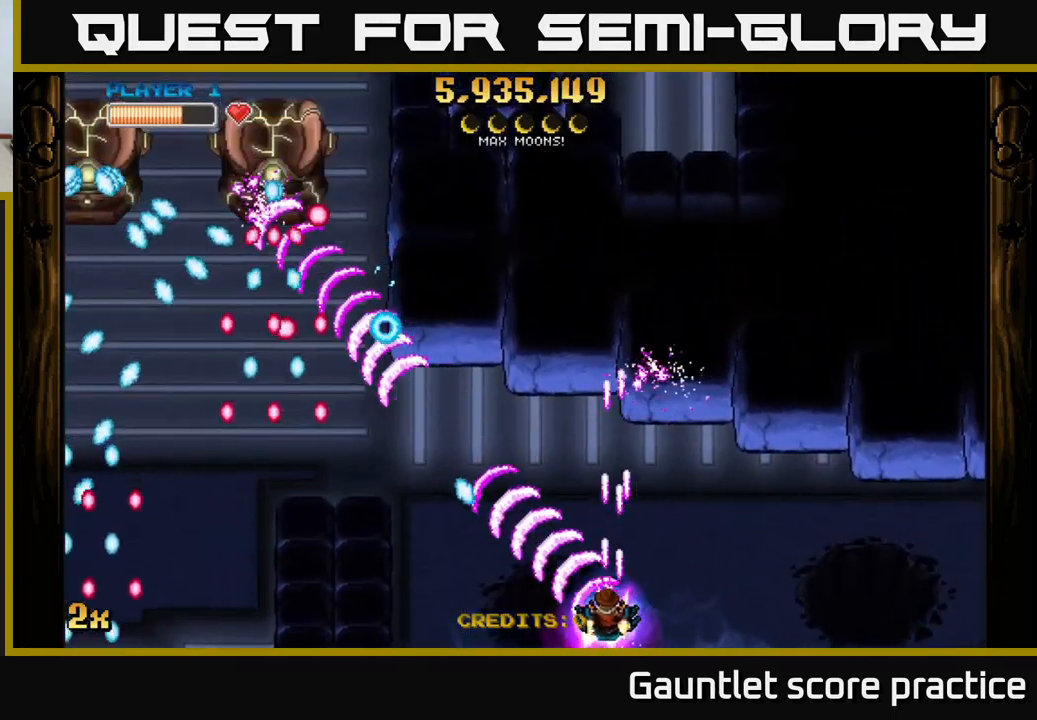
{"buttons": ["A"], "left_stick": "center", "right_stick": "center", "events": [[50, "left_stick", "left"], [483, "left_stick", "center"]]}
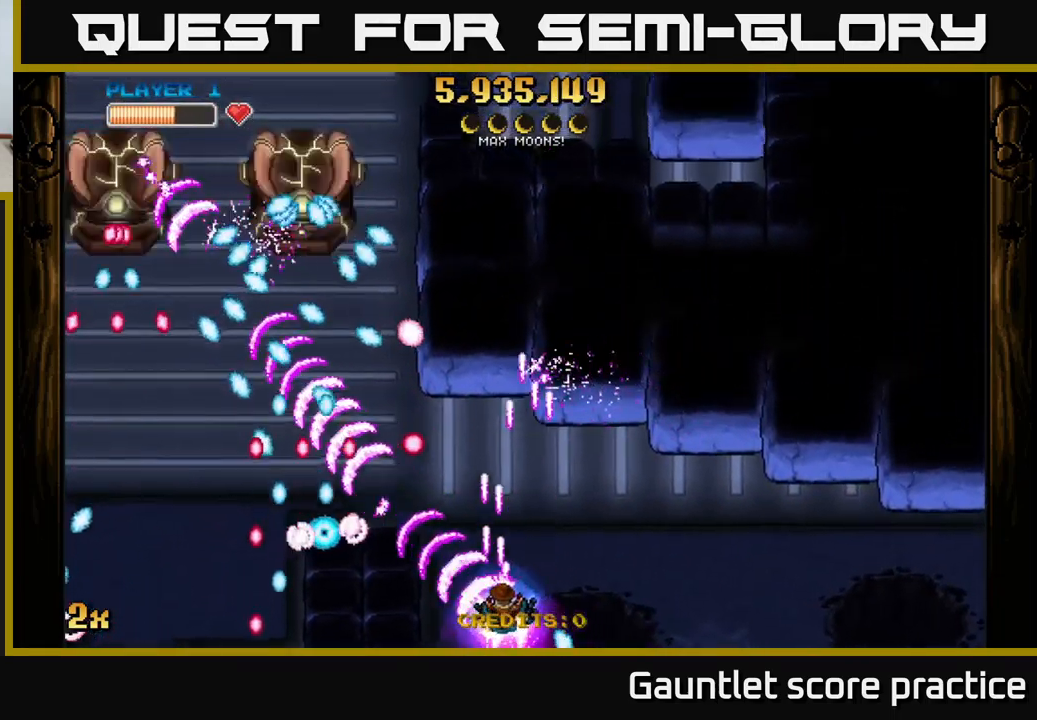
{"buttons": ["A"], "left_stick": "center", "right_stick": "center", "events": [[16, "left_stick", "up-right"], [116, "left_stick", "center"], [316, "left_stick", "down-left"], [450, "left_stick", "center"]]}
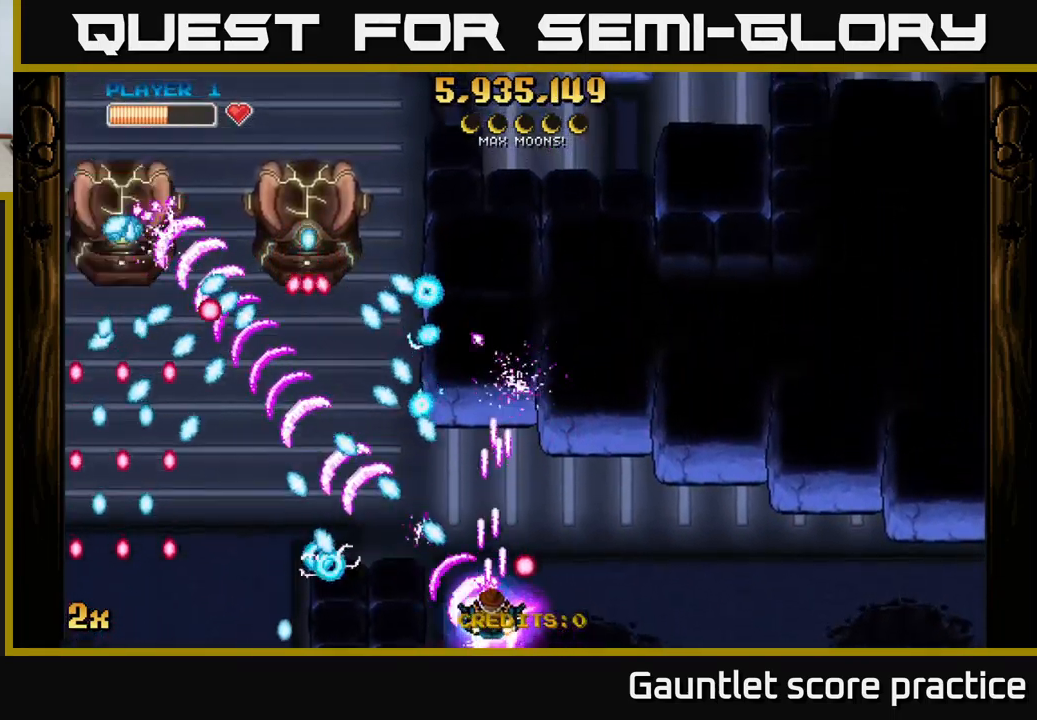
{"buttons": ["A"], "left_stick": "right", "right_stick": "center", "events": [[66, "left_stick", "right"], [116, "left_stick", "up-right"], [283, "left_stick", "up-left"], [400, "left_stick", "right"]]}
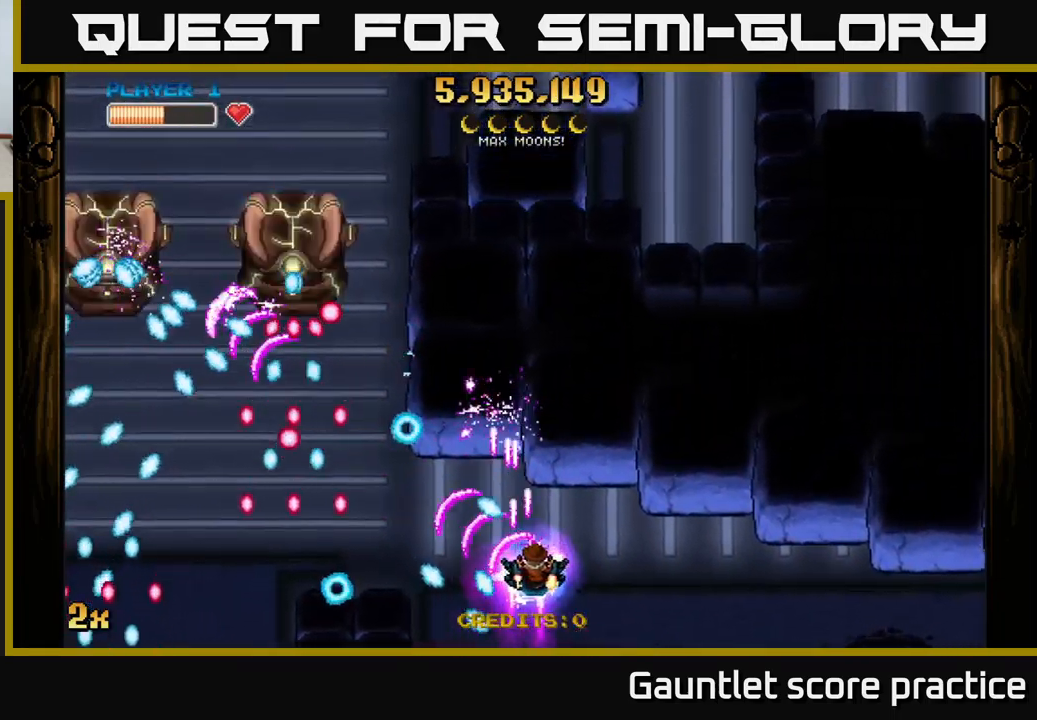
{"buttons": ["A"], "left_stick": "up-left", "right_stick": "center", "events": [[200, "left_stick", "down-left"], [400, "left_stick", "up-left"]]}
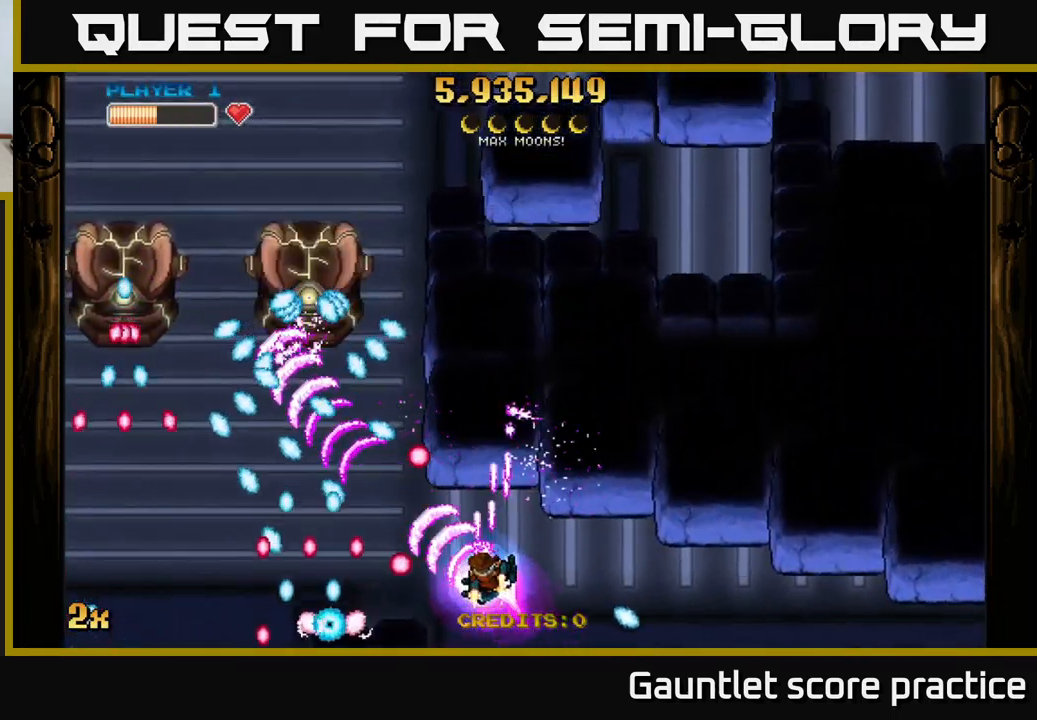
{"buttons": ["A"], "left_stick": "up-left", "right_stick": "center", "events": [[116, "left_stick", "up-right"], [183, "left_stick", "center"], [233, "left_stick", "down-left"], [366, "left_stick", "up-left"]]}